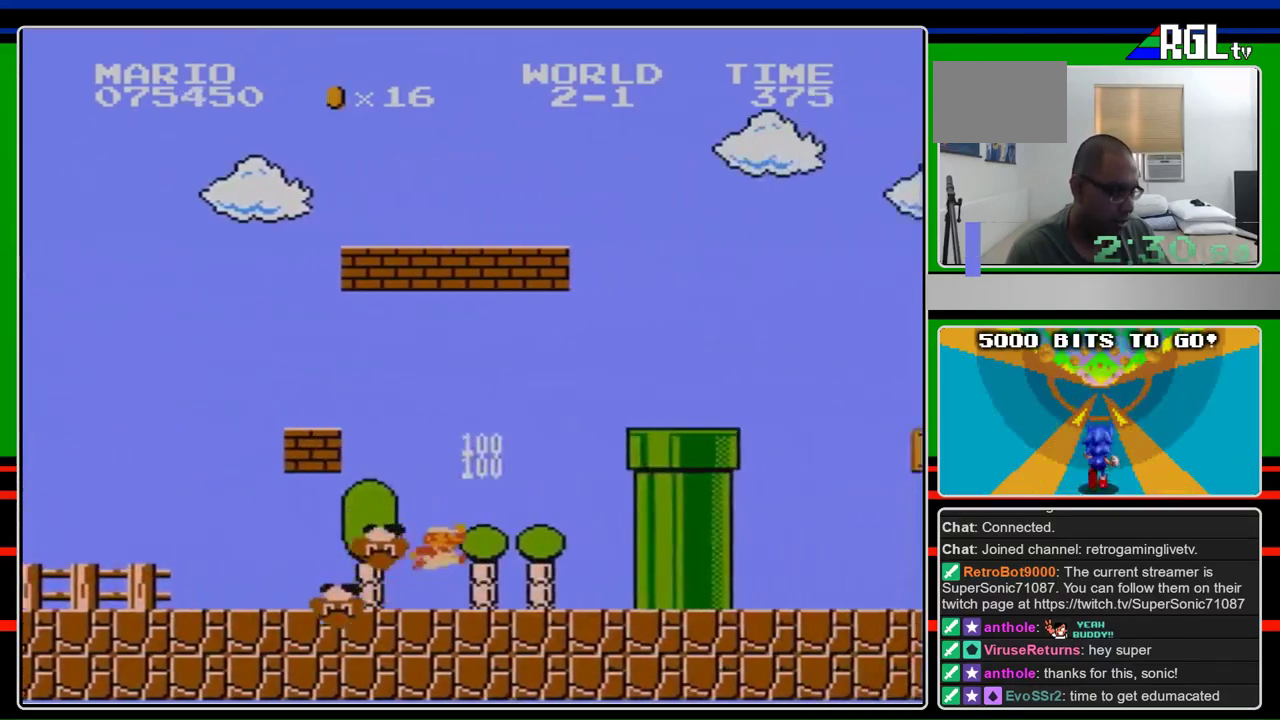
Gameplay with a controller (Nintendo layout); each line is a JSON object with the inputs held at the frame after it. "events" lists button and stick changes between this image and that frame as [ms after this image, input, new state], when the widget could be followed in between. Not read: L3 R3.
{"buttons": ["B", "DPAD_RIGHT"], "events": [[200, "A", "down"], [467, "A", "up"]]}
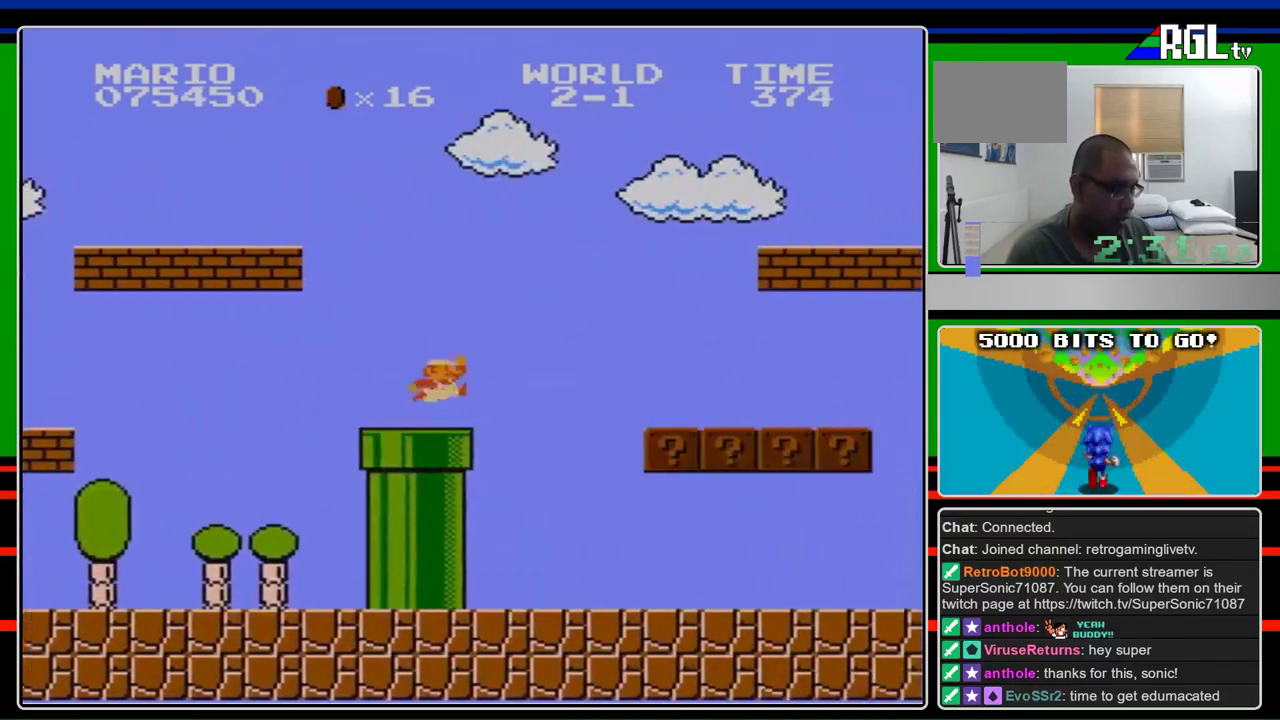
{"buttons": ["B", "DPAD_RIGHT"], "events": [[200, "A", "down"], [367, "A", "up"]]}
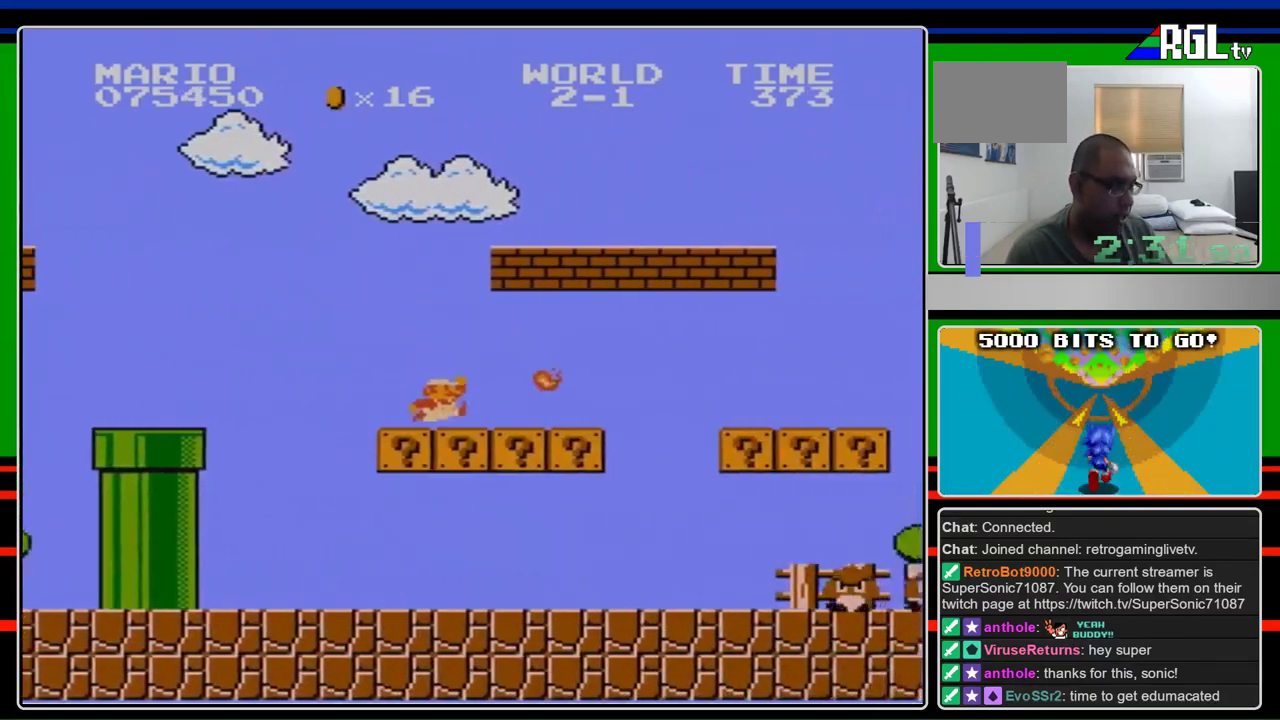
{"buttons": ["A", "B", "DPAD_RIGHT"], "events": [[500, "A", "down"]]}
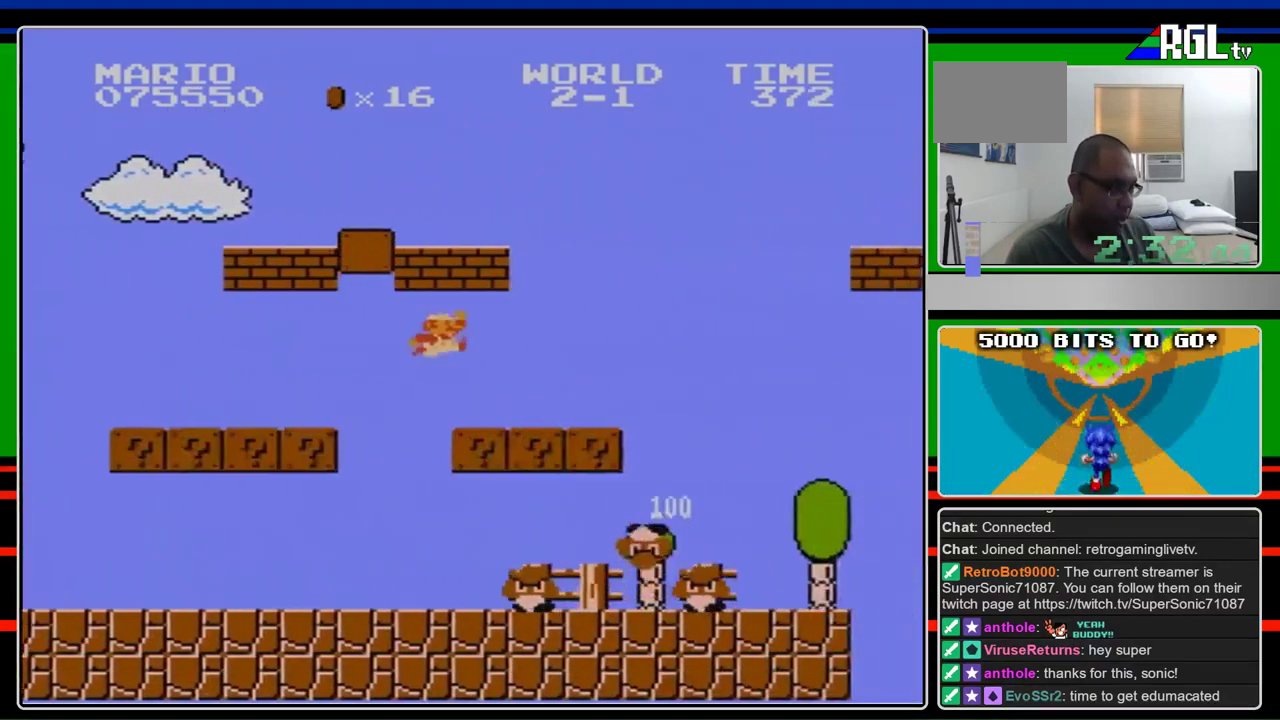
{"buttons": ["B", "DPAD_RIGHT"], "events": [[167, "A", "up"]]}
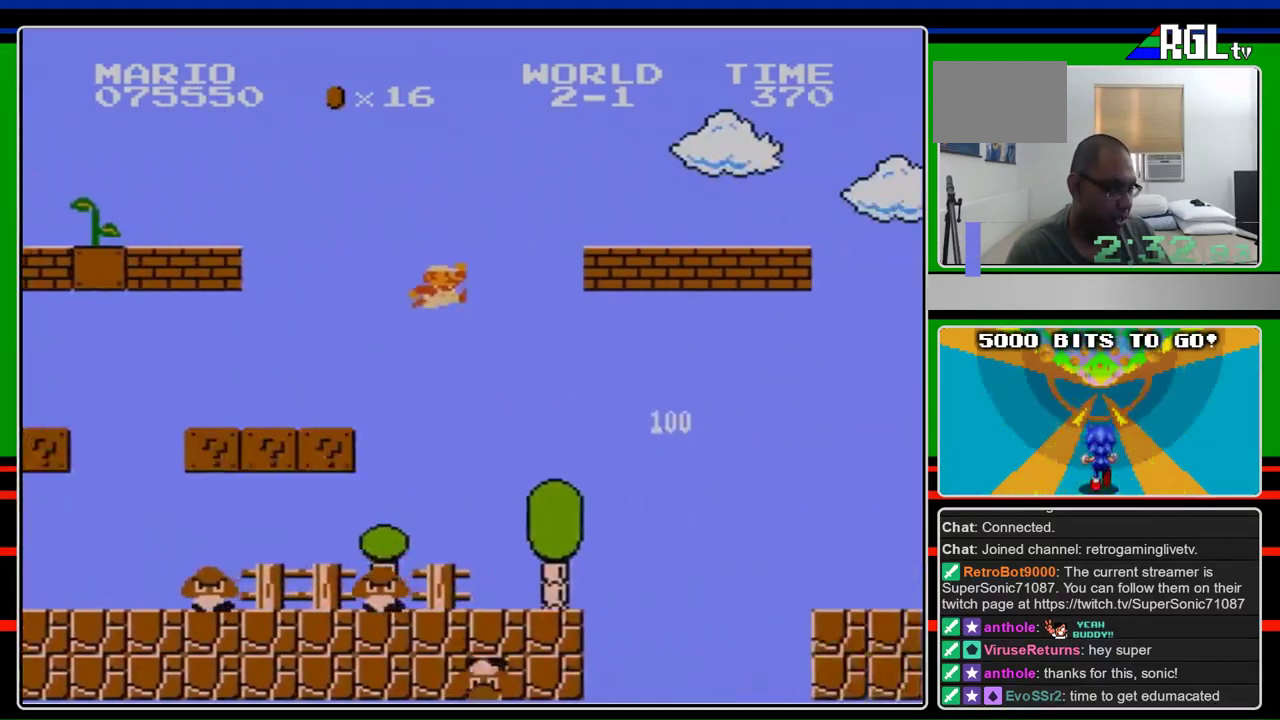
{"buttons": ["B", "DPAD_RIGHT"], "events": [[67, "A", "down"], [400, "A", "up"]]}
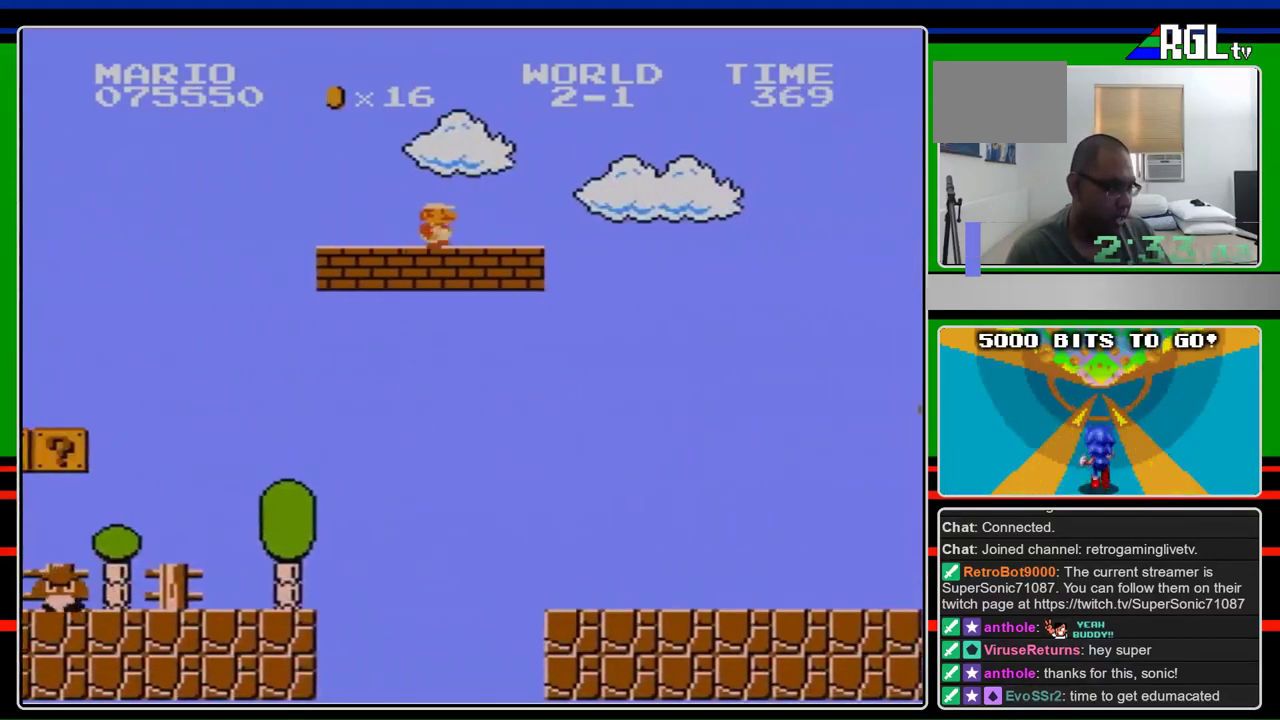
{"buttons": ["A", "B", "DPAD_RIGHT"], "events": [[433, "A", "down"]]}
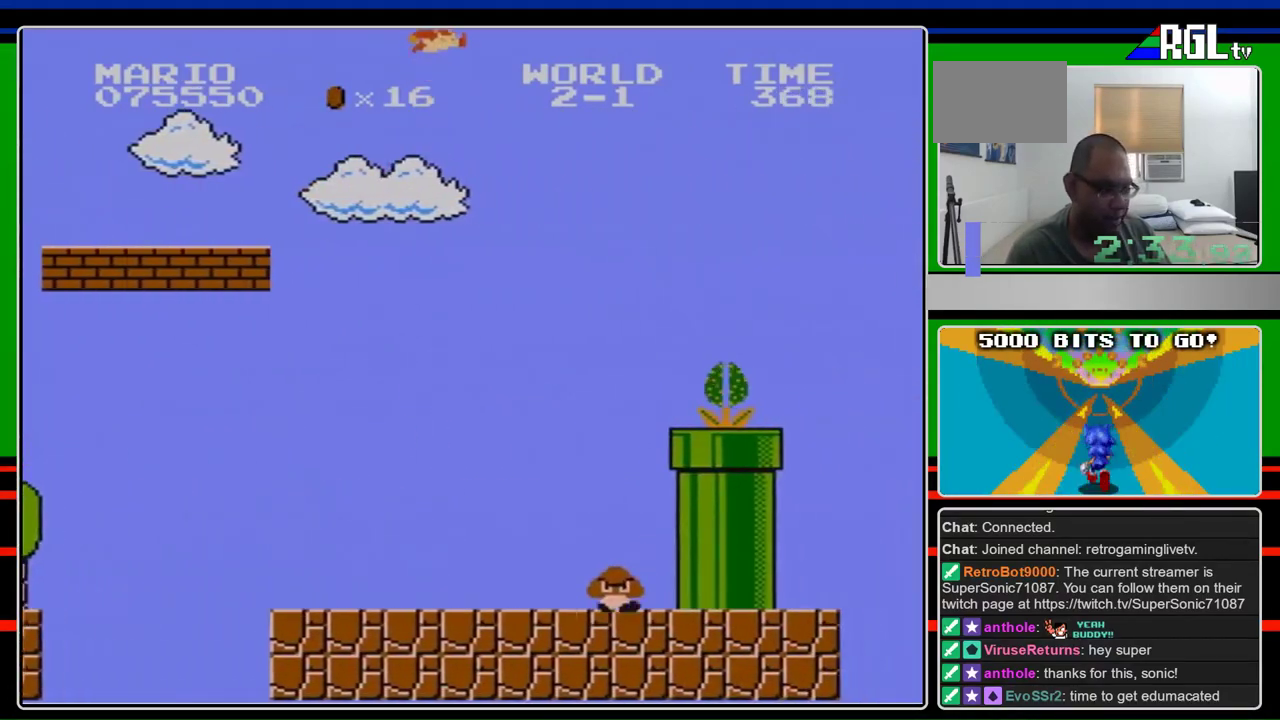
{"buttons": ["A", "B", "DPAD_RIGHT"], "events": []}
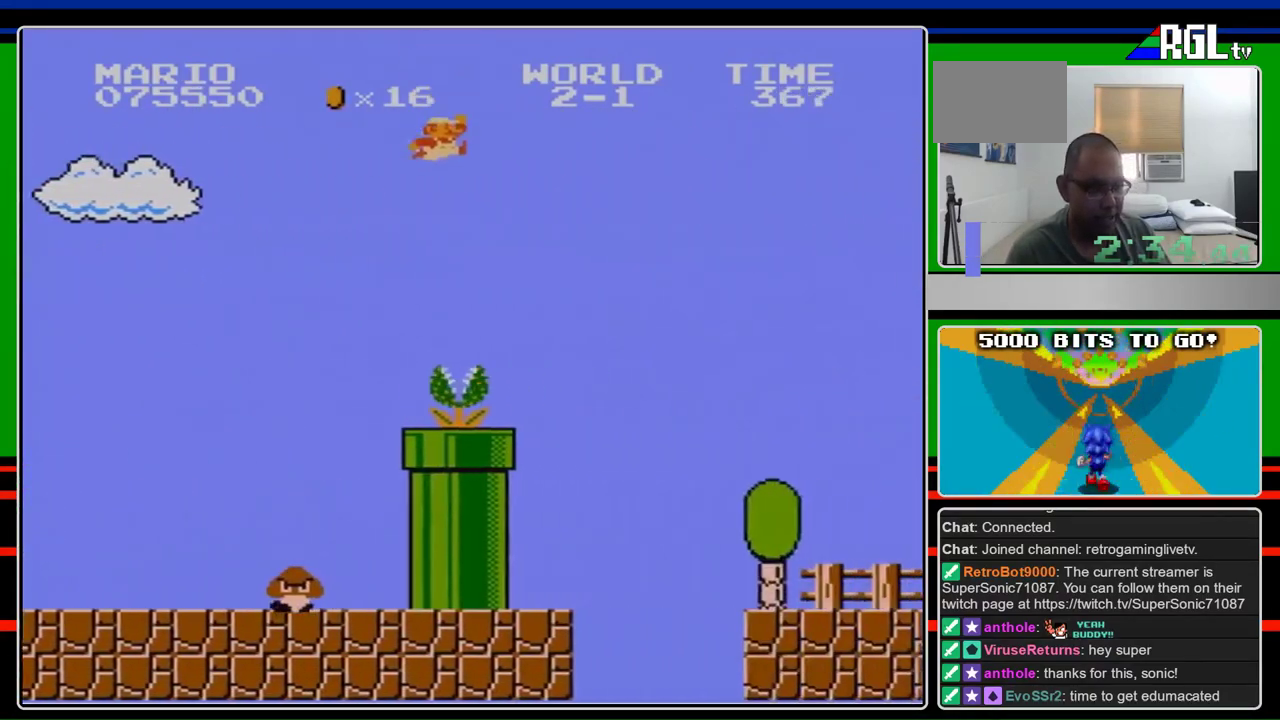
{"buttons": ["B", "DPAD_RIGHT"], "events": [[233, "A", "up"]]}
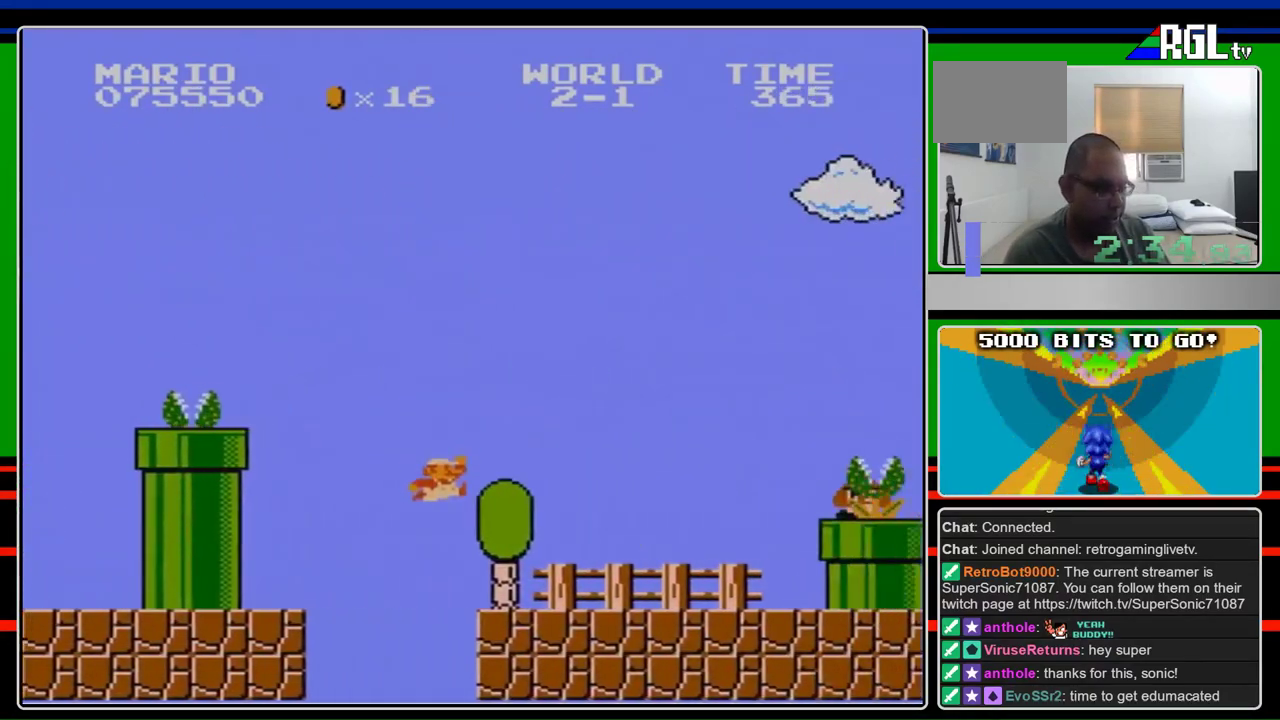
{"buttons": ["B", "DPAD_RIGHT"], "events": []}
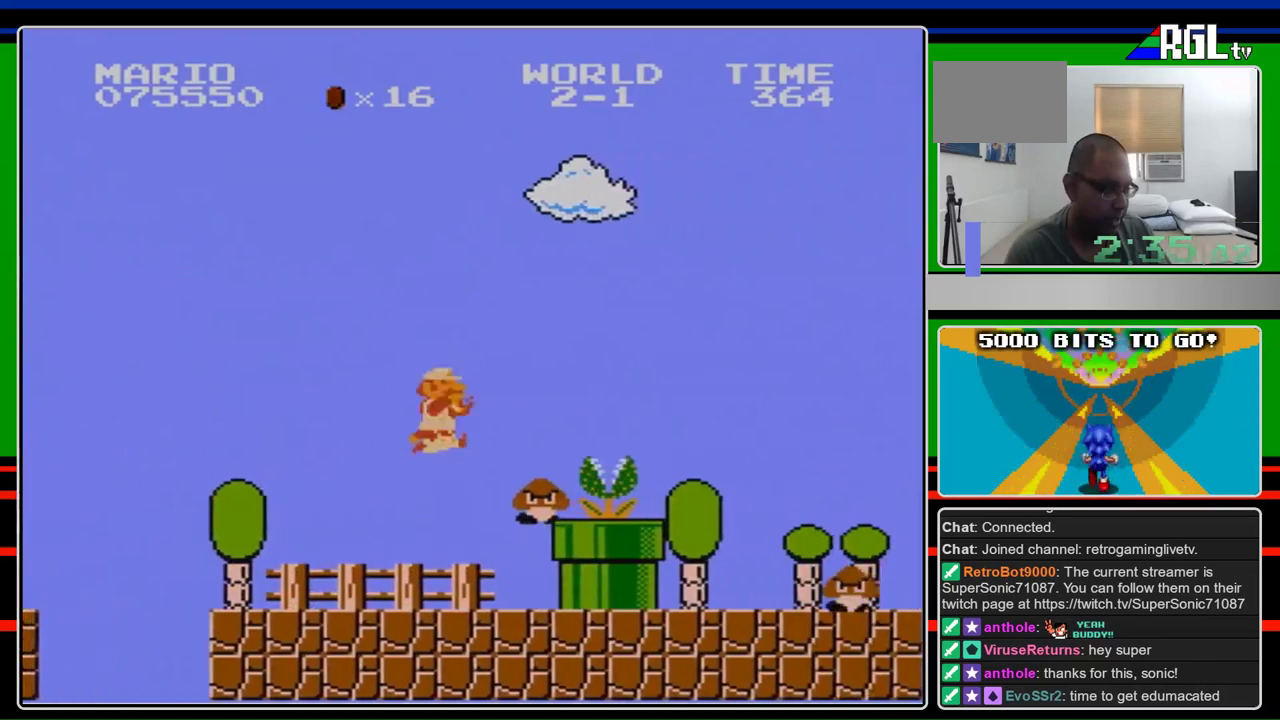
{"buttons": ["B", "DPAD_RIGHT"], "events": [[33, "A", "down"], [67, "B", "up"], [233, "A", "up"], [233, "B", "down"]]}
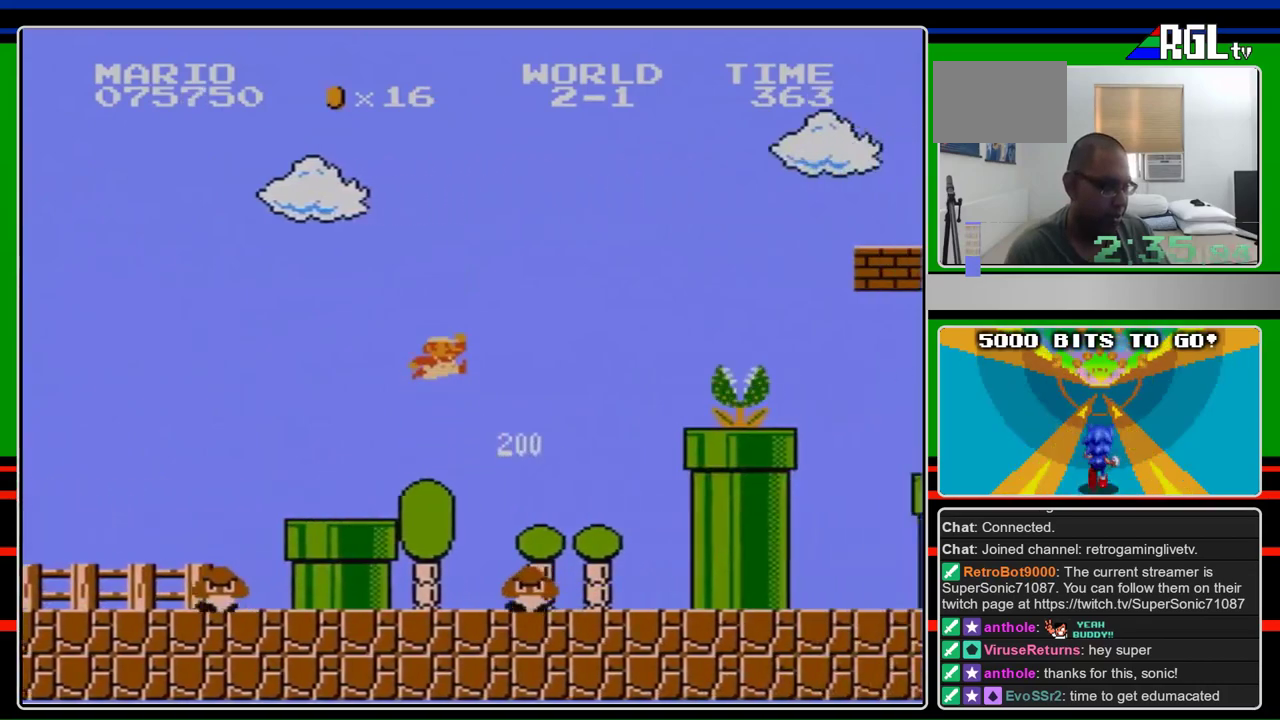
{"buttons": ["B", "DPAD_RIGHT"], "events": [[67, "A", "down"], [100, "B", "up"], [300, "B", "down"], [400, "A", "up"]]}
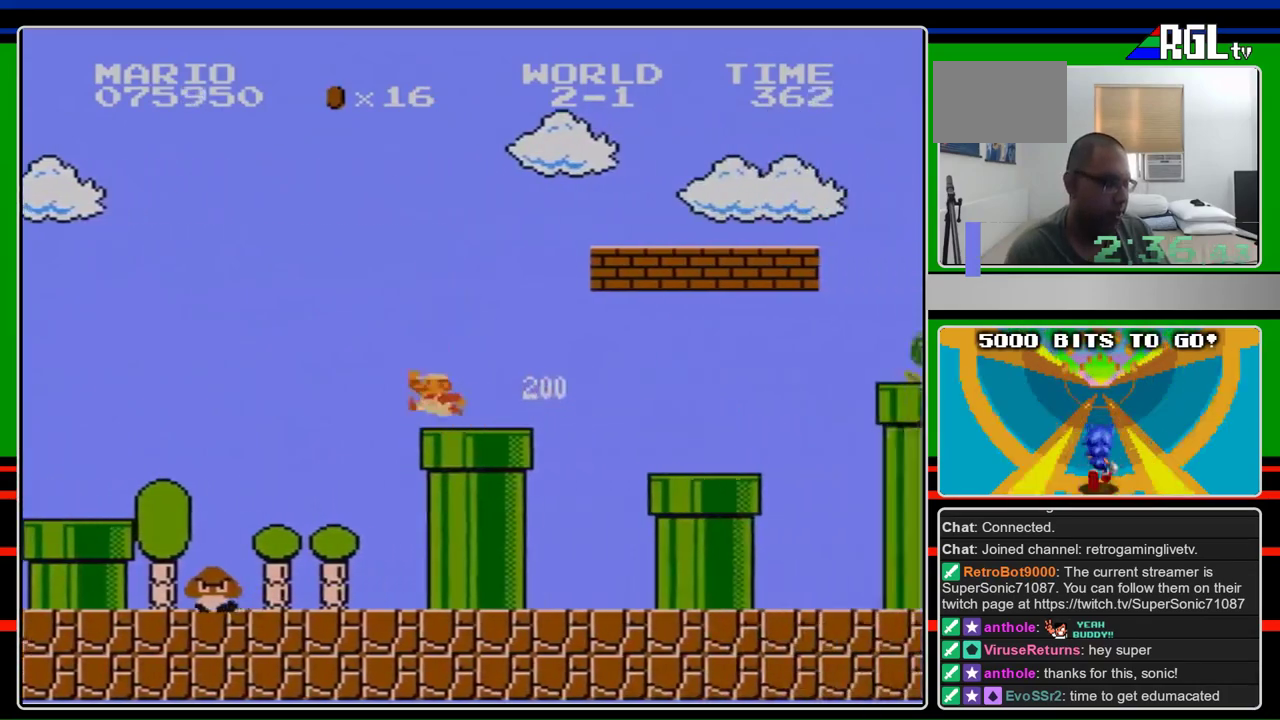
{"buttons": ["B", "DPAD_RIGHT"], "events": [[200, "DPAD_LEFT", "down"], [200, "DPAD_RIGHT", "up"], [233, "A", "down"], [333, "DPAD_LEFT", "up"], [333, "DPAD_RIGHT", "down"], [500, "A", "up"]]}
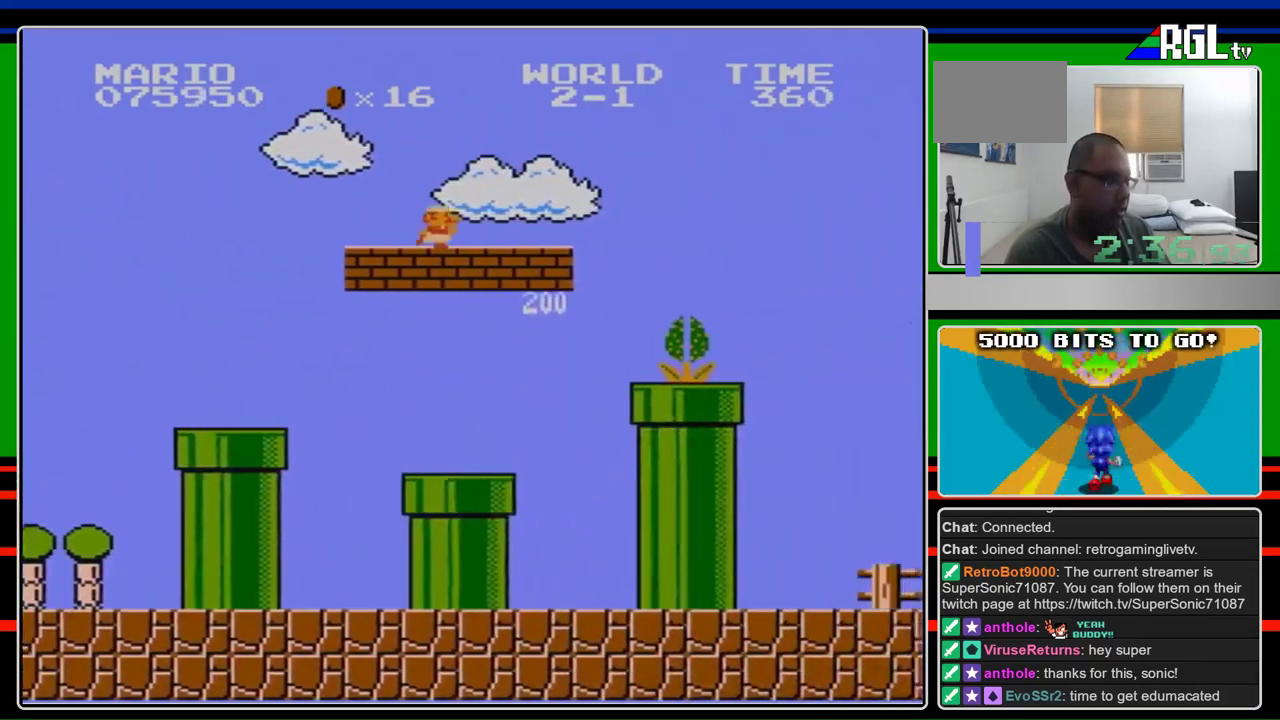
{"buttons": ["A", "B", "DPAD_RIGHT"], "events": [[500, "A", "down"]]}
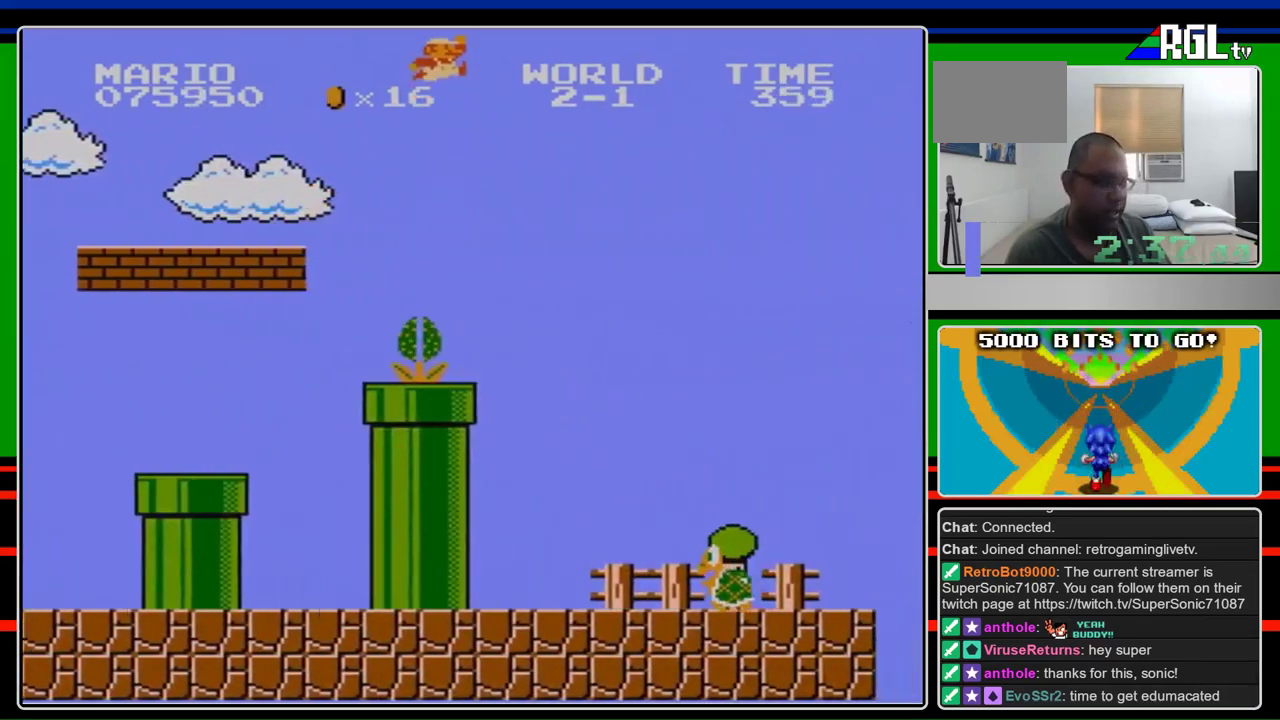
{"buttons": ["A", "B", "DPAD_RIGHT"], "events": []}
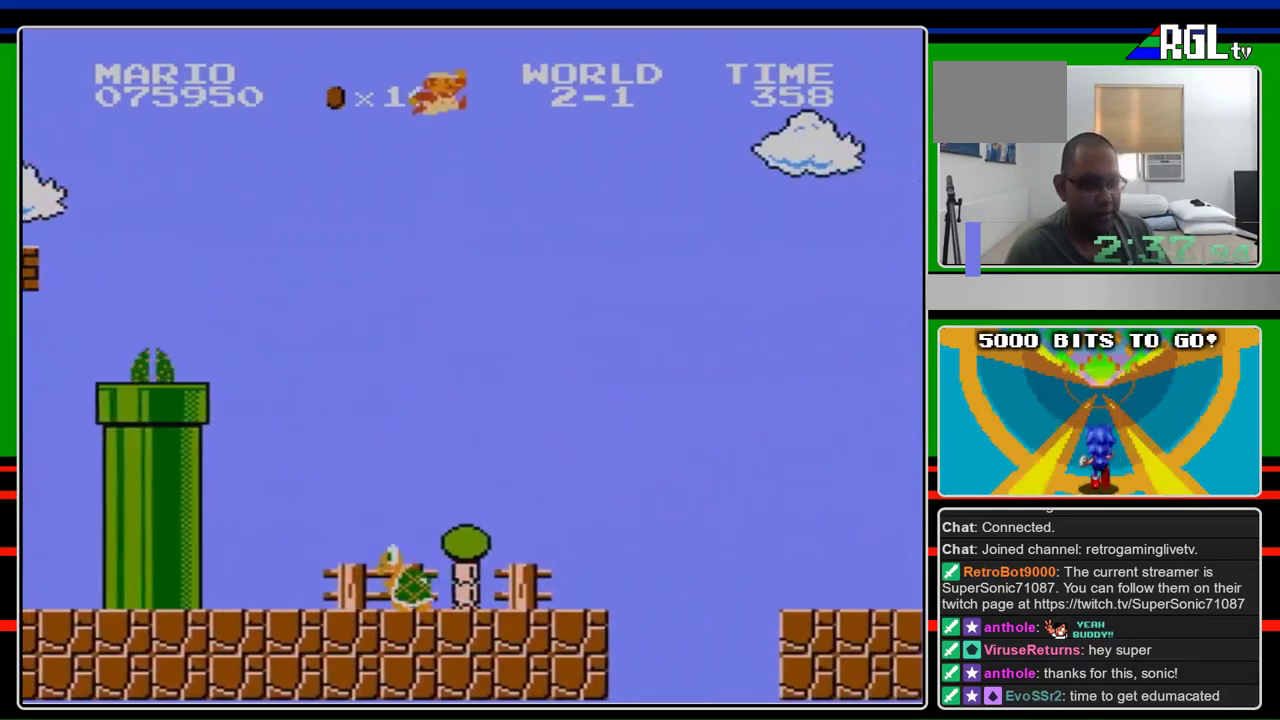
{"buttons": ["B", "DPAD_RIGHT"], "events": [[333, "A", "up"]]}
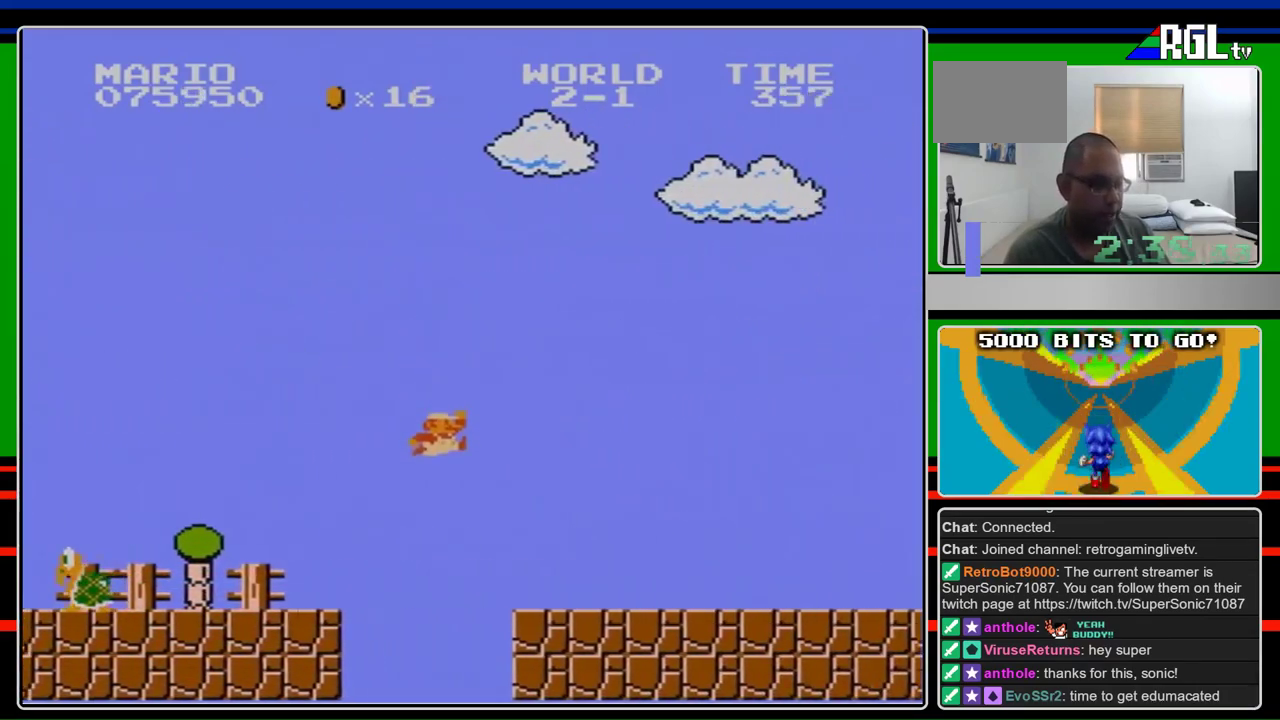
{"buttons": ["B", "DPAD_RIGHT"], "events": []}
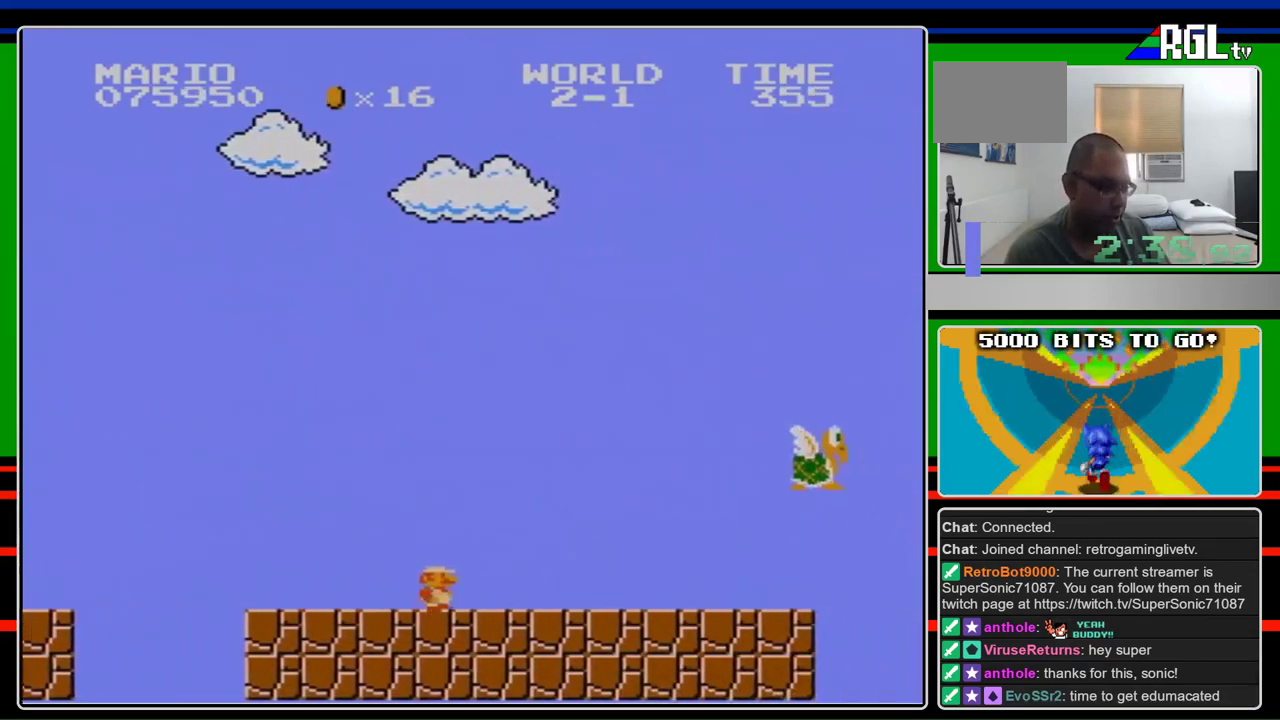
{"buttons": ["B", "DPAD_RIGHT"], "events": []}
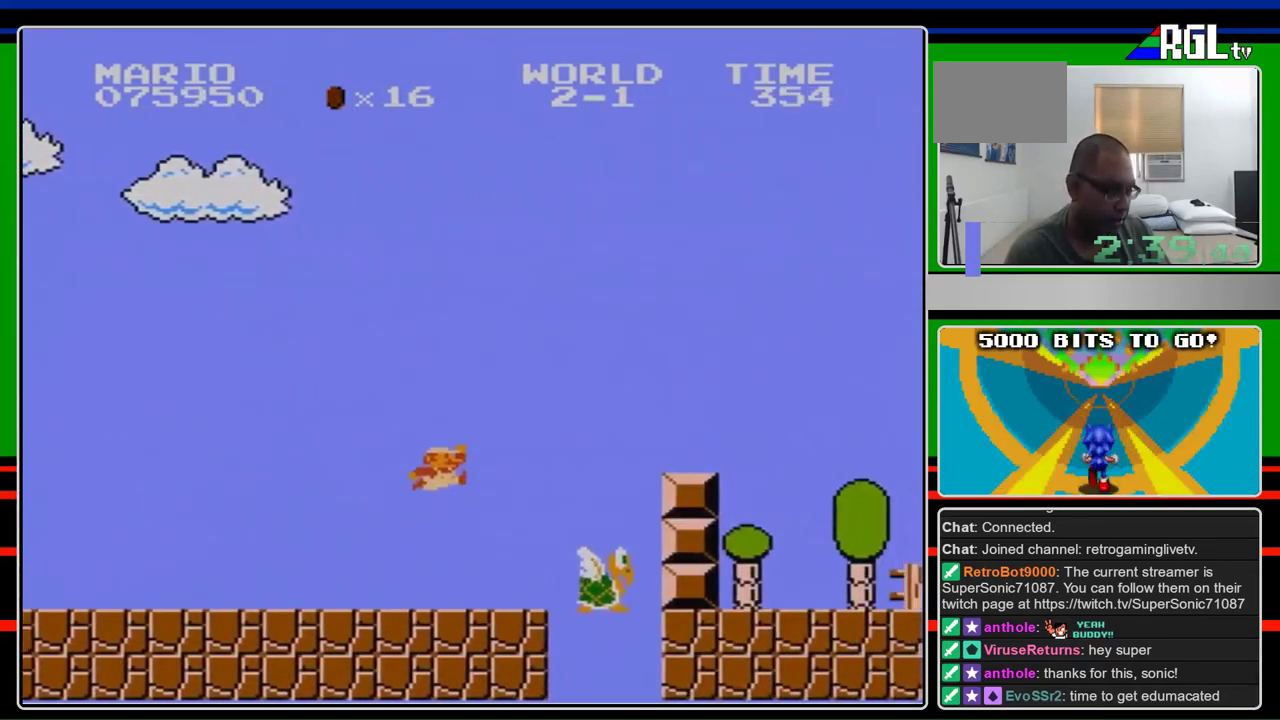
{"buttons": ["B", "DPAD_RIGHT"], "events": [[100, "A", "down"], [467, "A", "up"]]}
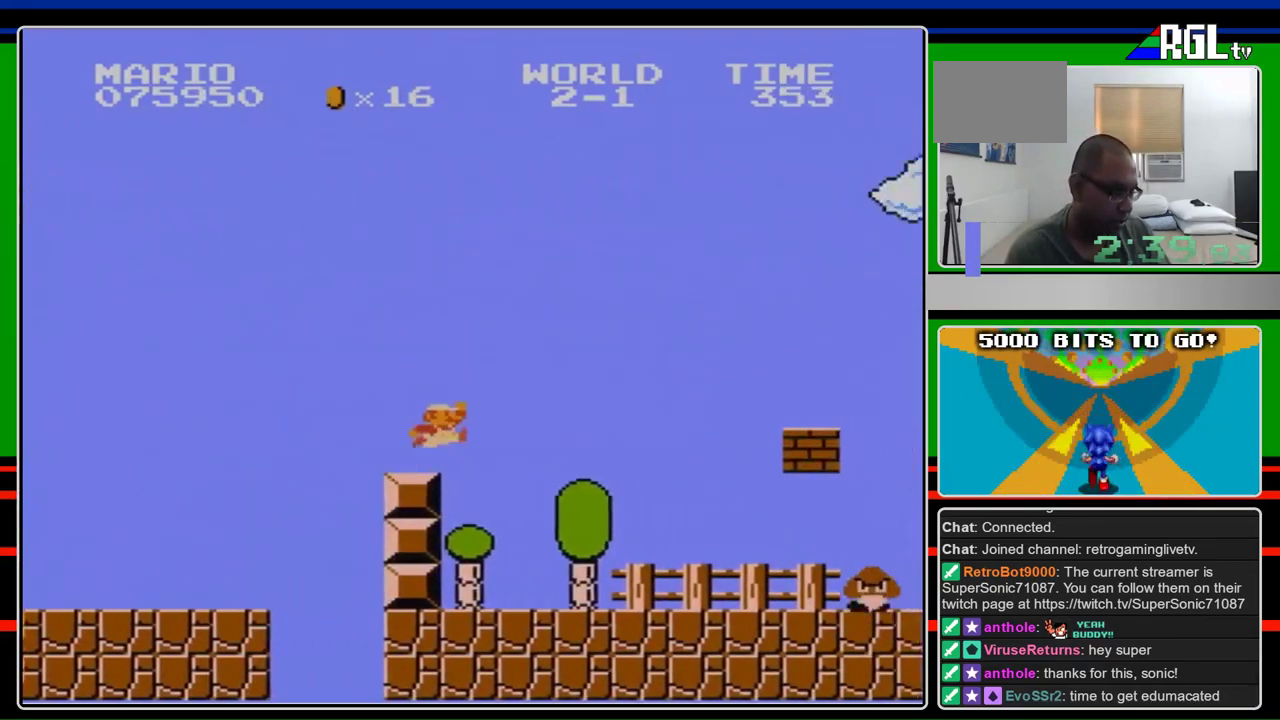
{"buttons": ["A", "B", "DPAD_RIGHT"], "events": [[233, "A", "down"]]}
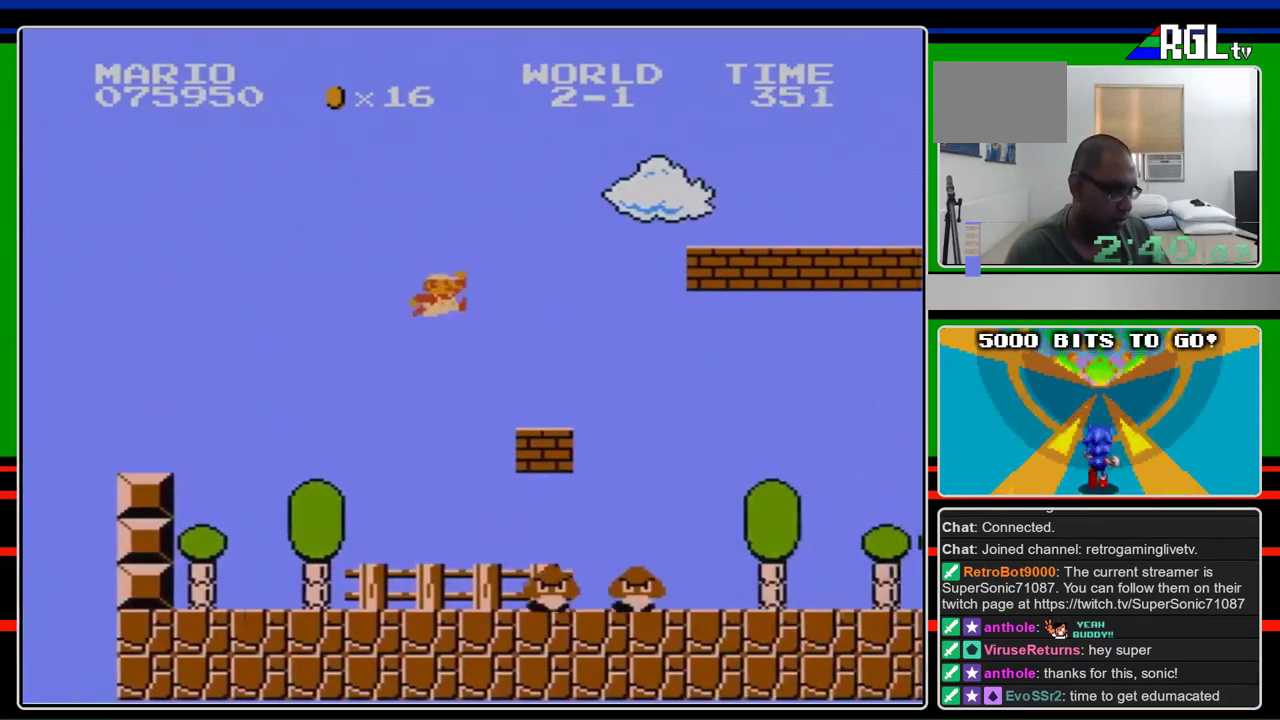
{"buttons": ["A", "B"], "events": [[67, "A", "up"], [400, "A", "down"], [500, "DPAD_RIGHT", "up"]]}
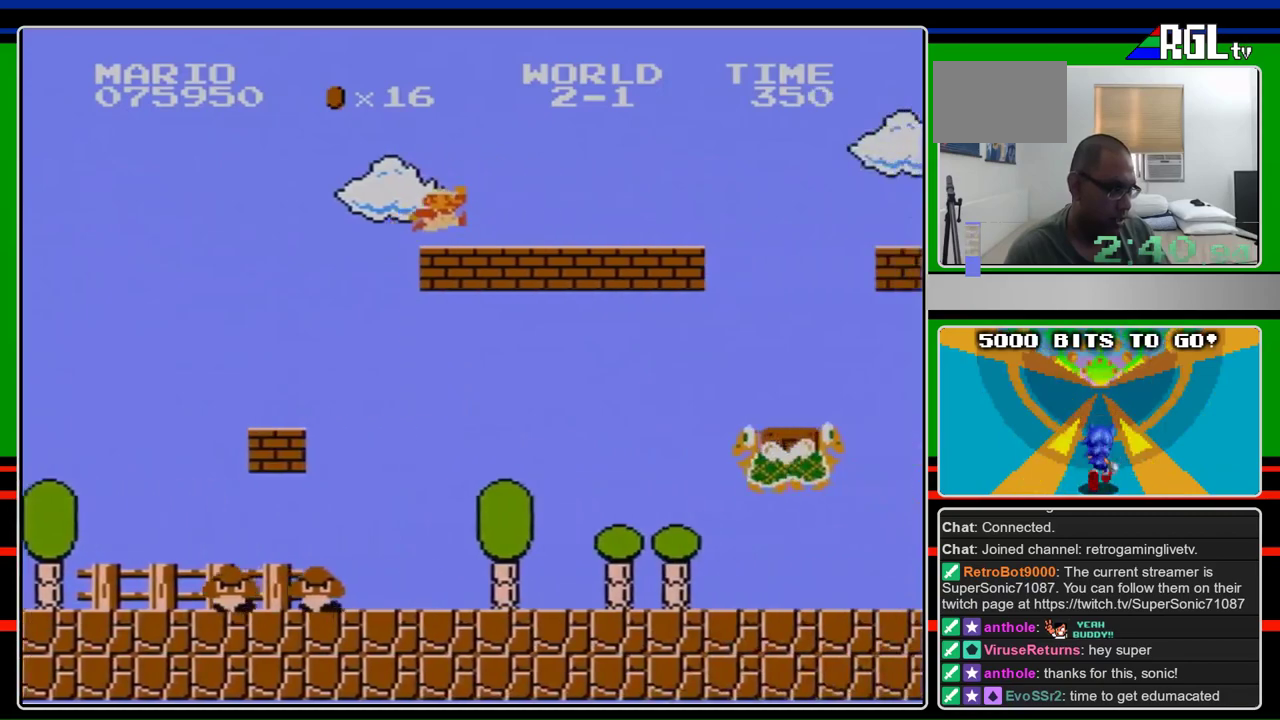
{"buttons": ["A", "B", "DPAD_RIGHT"], "events": [[100, "DPAD_RIGHT", "down"], [233, "A", "up"], [467, "A", "down"]]}
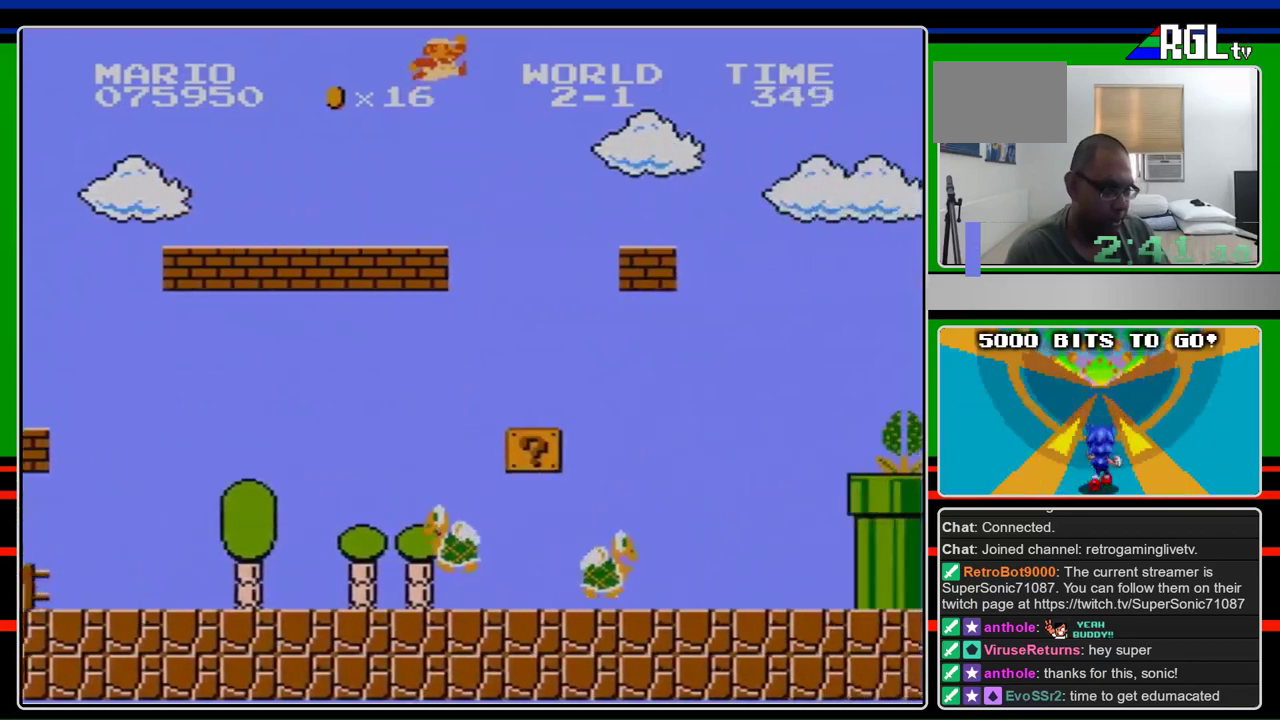
{"buttons": ["B", "DPAD_RIGHT"], "events": [[200, "A", "up"]]}
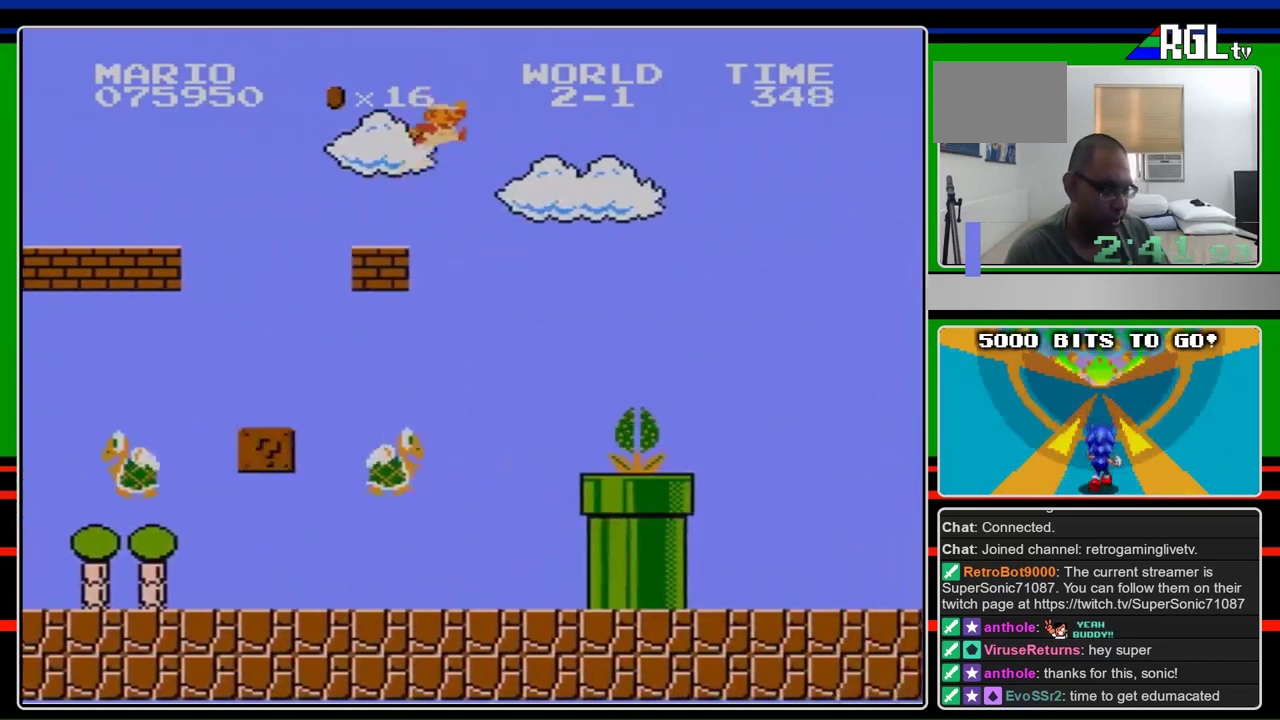
{"buttons": ["B", "DPAD_RIGHT"], "events": [[133, "A", "down"], [233, "A", "up"]]}
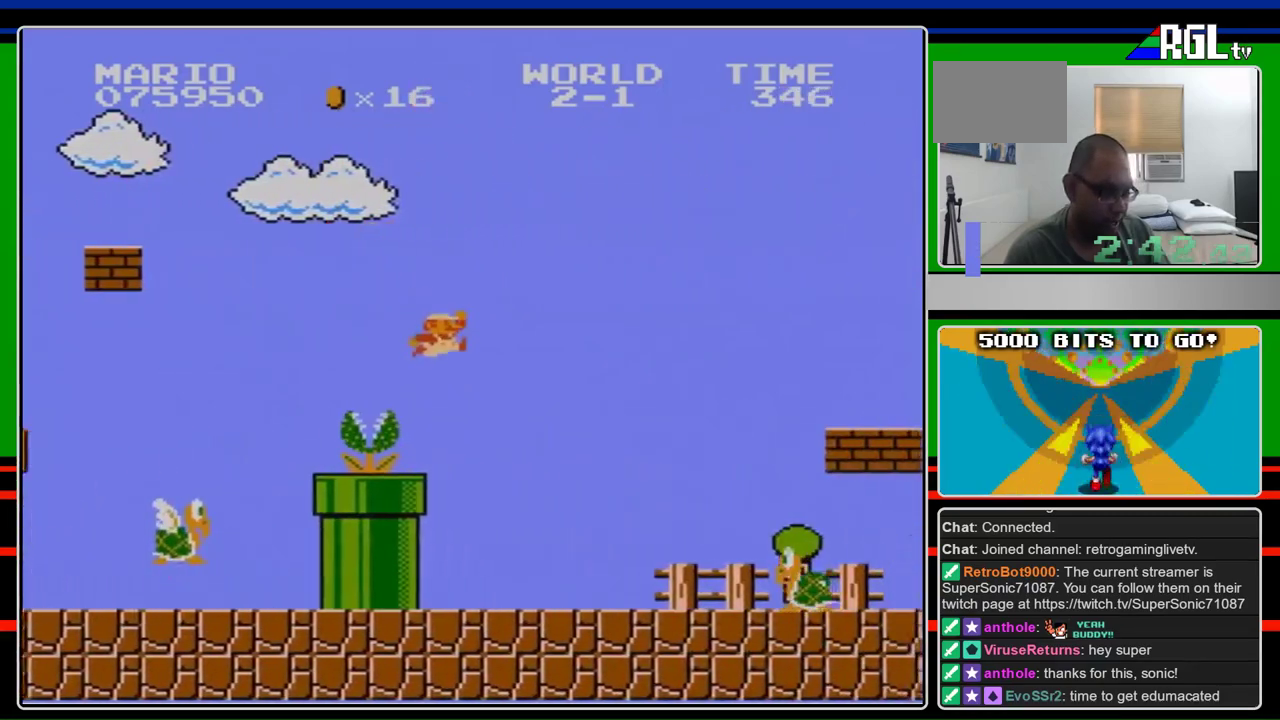
{"buttons": ["B", "DPAD_RIGHT"], "events": [[400, "B", "up"], [500, "B", "down"]]}
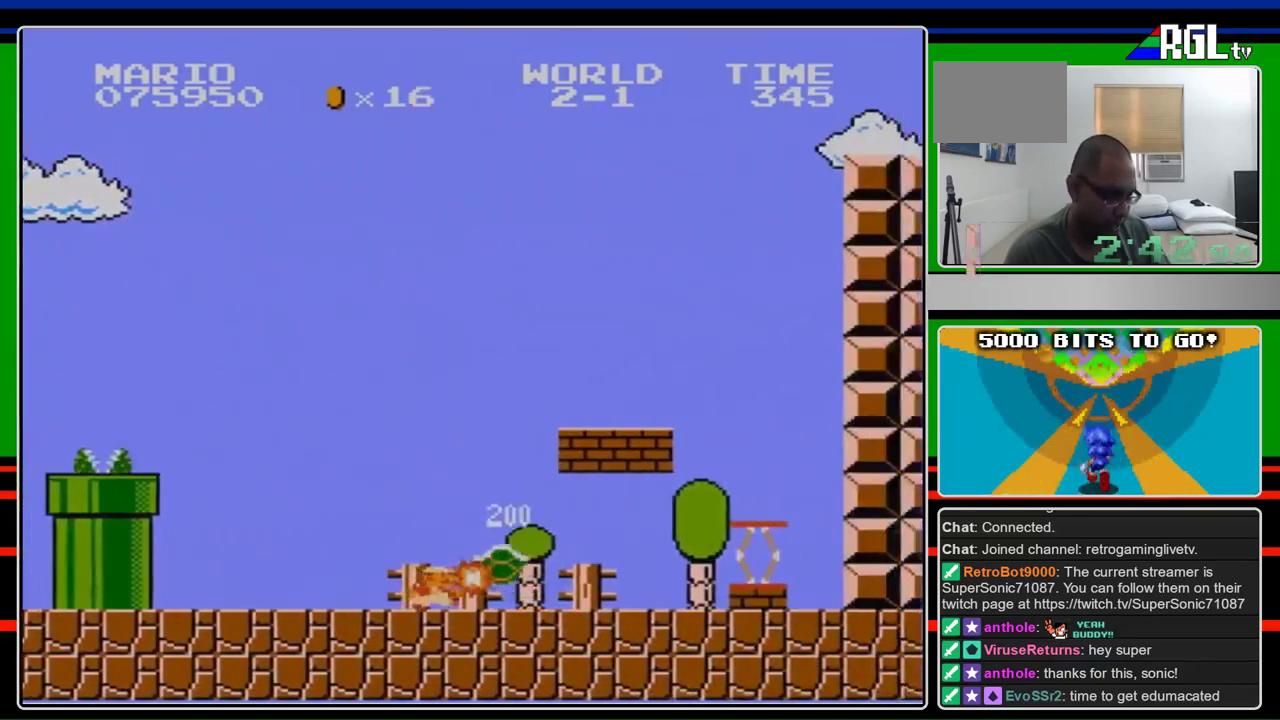
{"buttons": ["B", "DPAD_RIGHT"], "events": []}
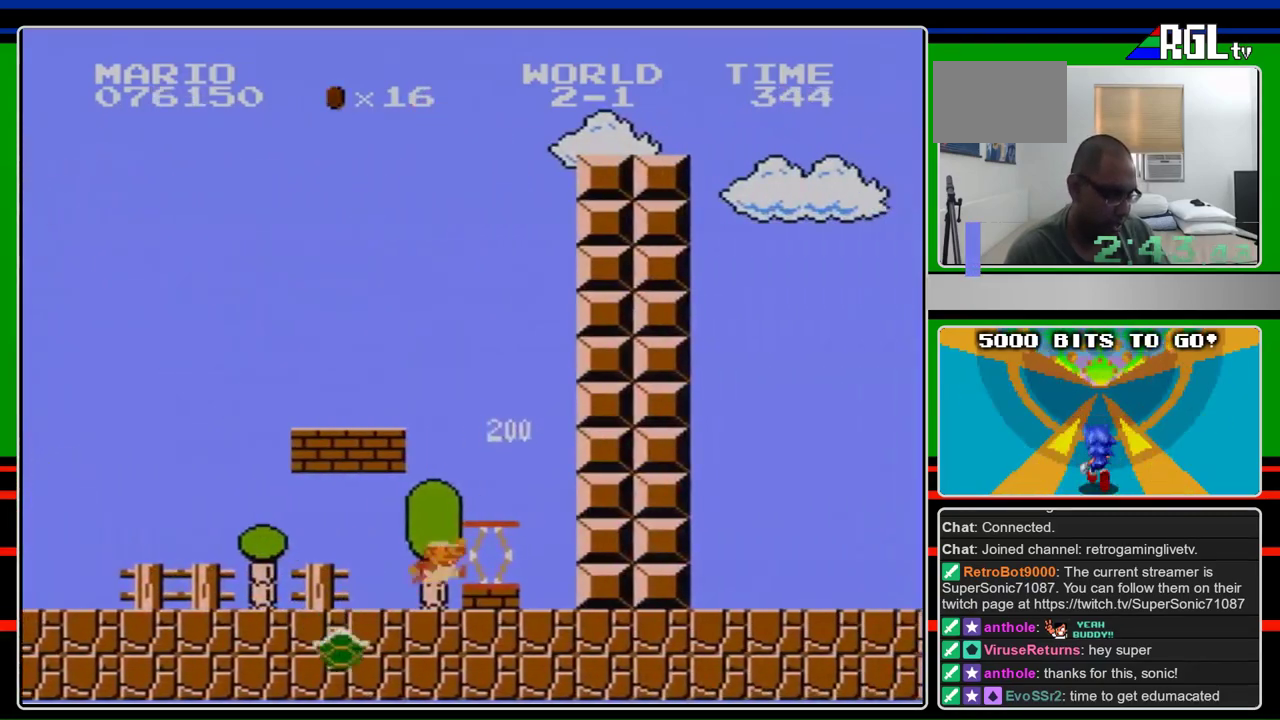
{"buttons": ["B", "DPAD_RIGHT"], "events": [[233, "A", "down"], [300, "A", "up"]]}
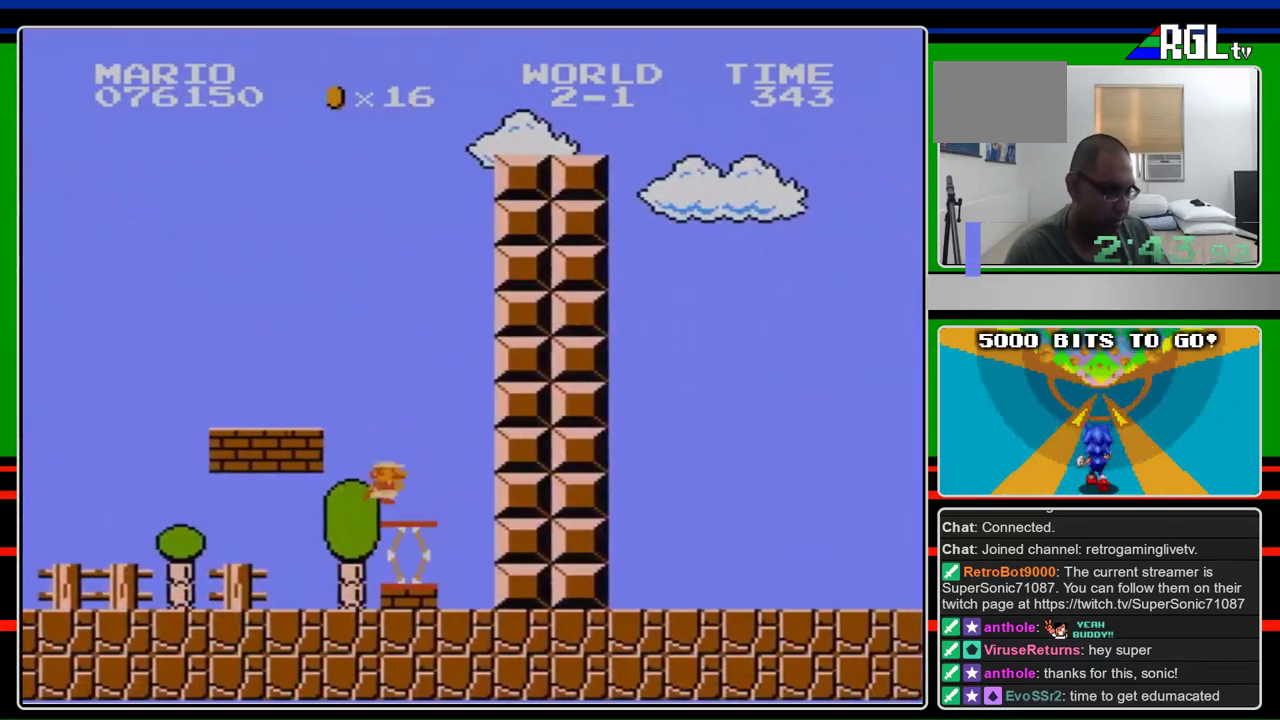
{"buttons": ["A", "B", "DPAD_RIGHT"], "events": [[100, "A", "down"]]}
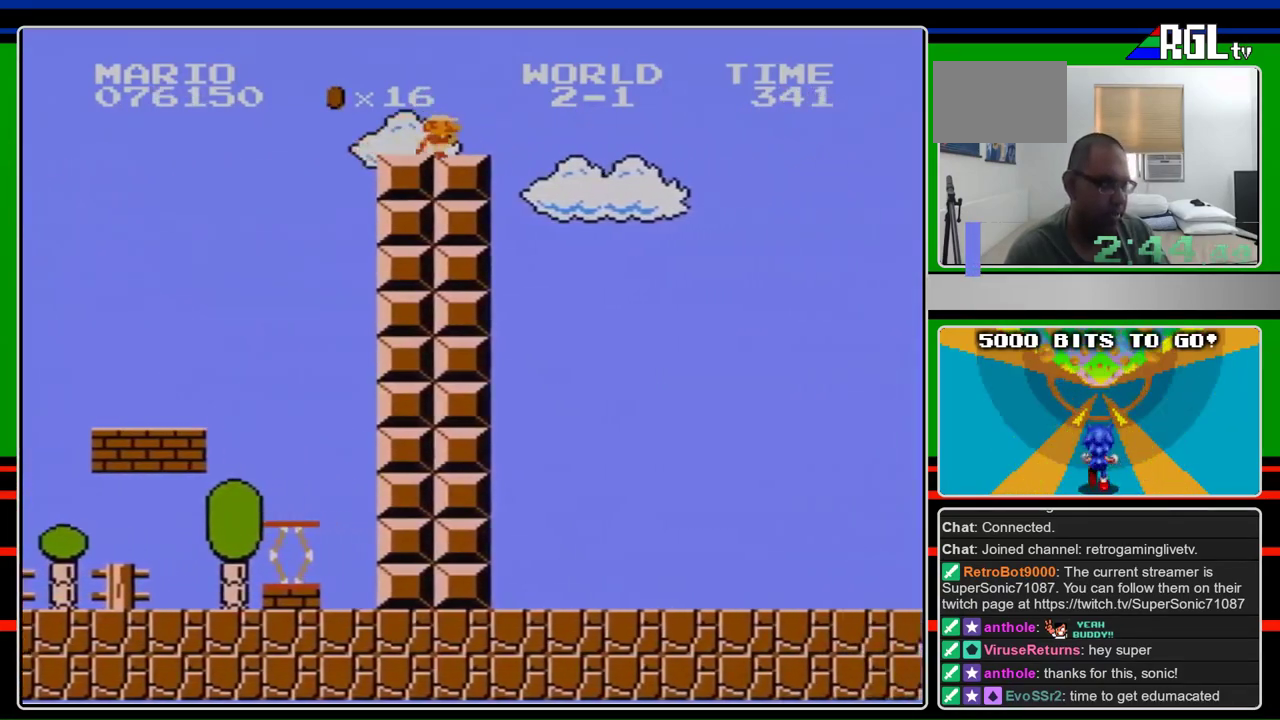
{"buttons": ["A", "B", "DPAD_RIGHT"], "events": [[67, "A", "up"], [367, "A", "down"]]}
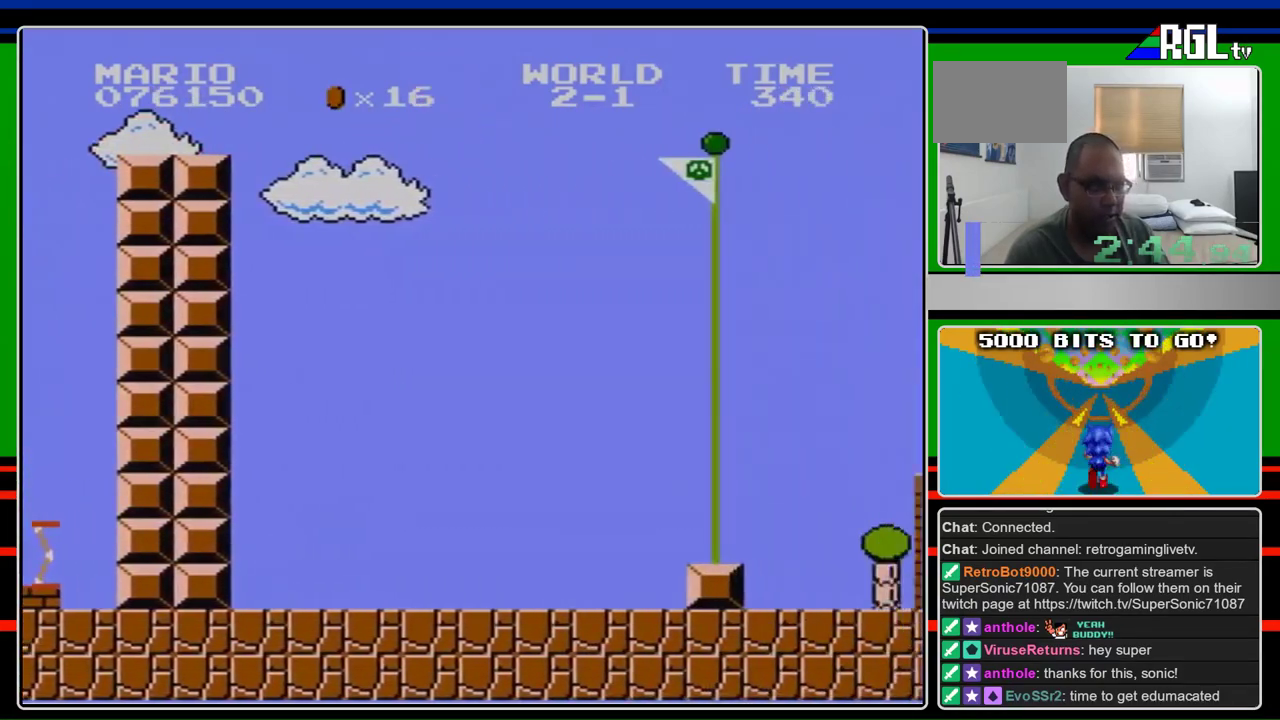
{"buttons": ["B", "DPAD_RIGHT"], "events": [[333, "A", "up"]]}